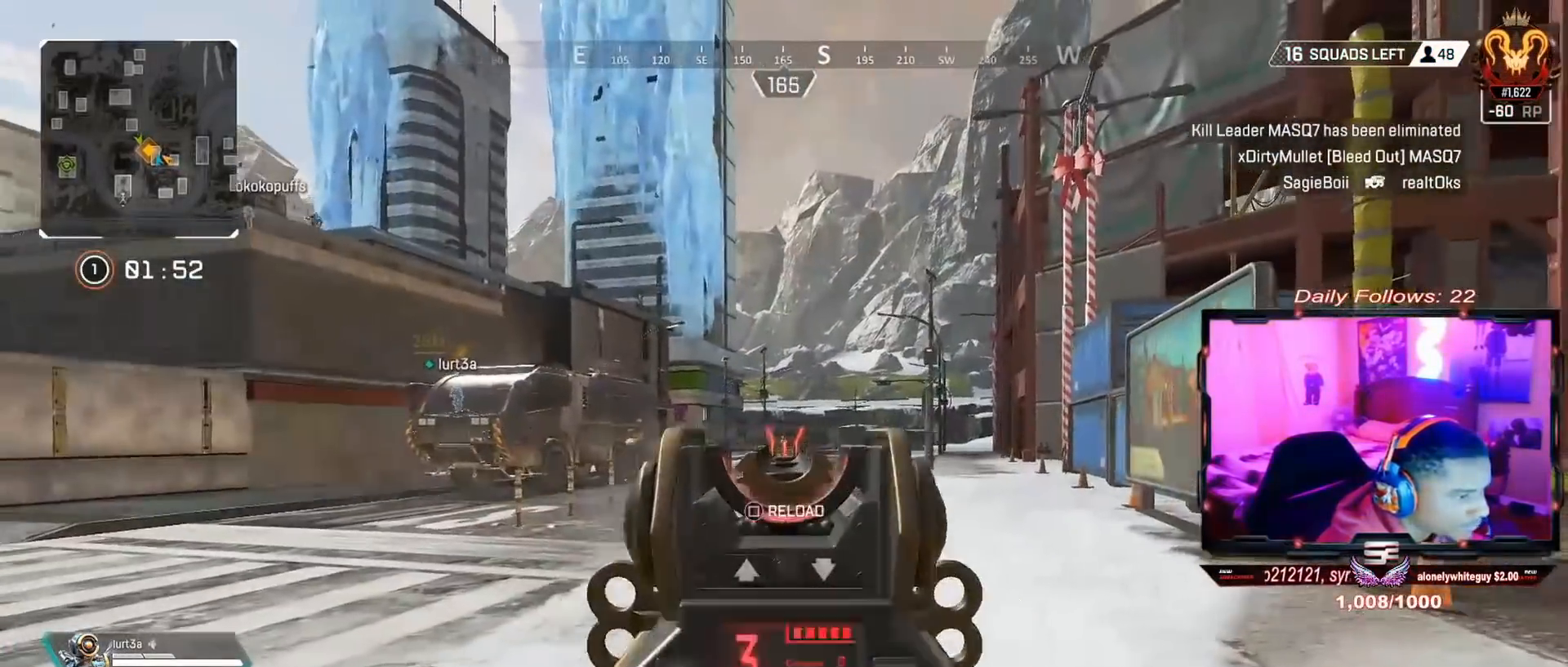
Gameplay with a controller (PlayStation layout); each line is a JSON object with the inputs held at the frame after it. "events" lists button and stick changes between this image and that frame as [ms after this image, input, new state], when the widget could be followed in between. Not read: L1 R1.
{"buttons": [], "left_stick": "left", "right_stick": "down", "events": [[67, "left_stick", "left"], [67, "right_stick", "left"], [133, "left_stick", "center"], [200, "left_stick", "down-right"], [200, "right_stick", "down"], [367, "left_stick", "center"], [433, "left_stick", "left"]]}
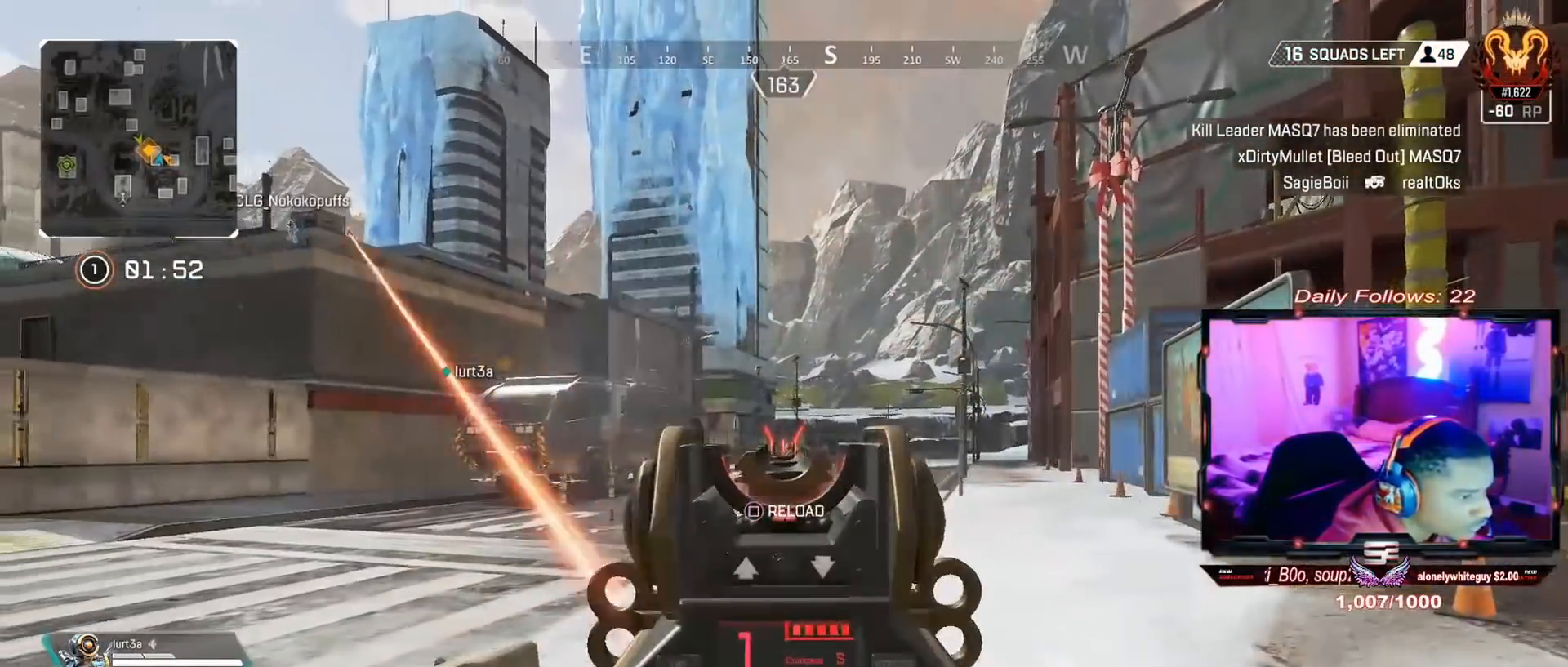
{"buttons": [], "left_stick": "down", "right_stick": "right", "events": [[300, "left_stick", "down"], [467, "right_stick", "right"]]}
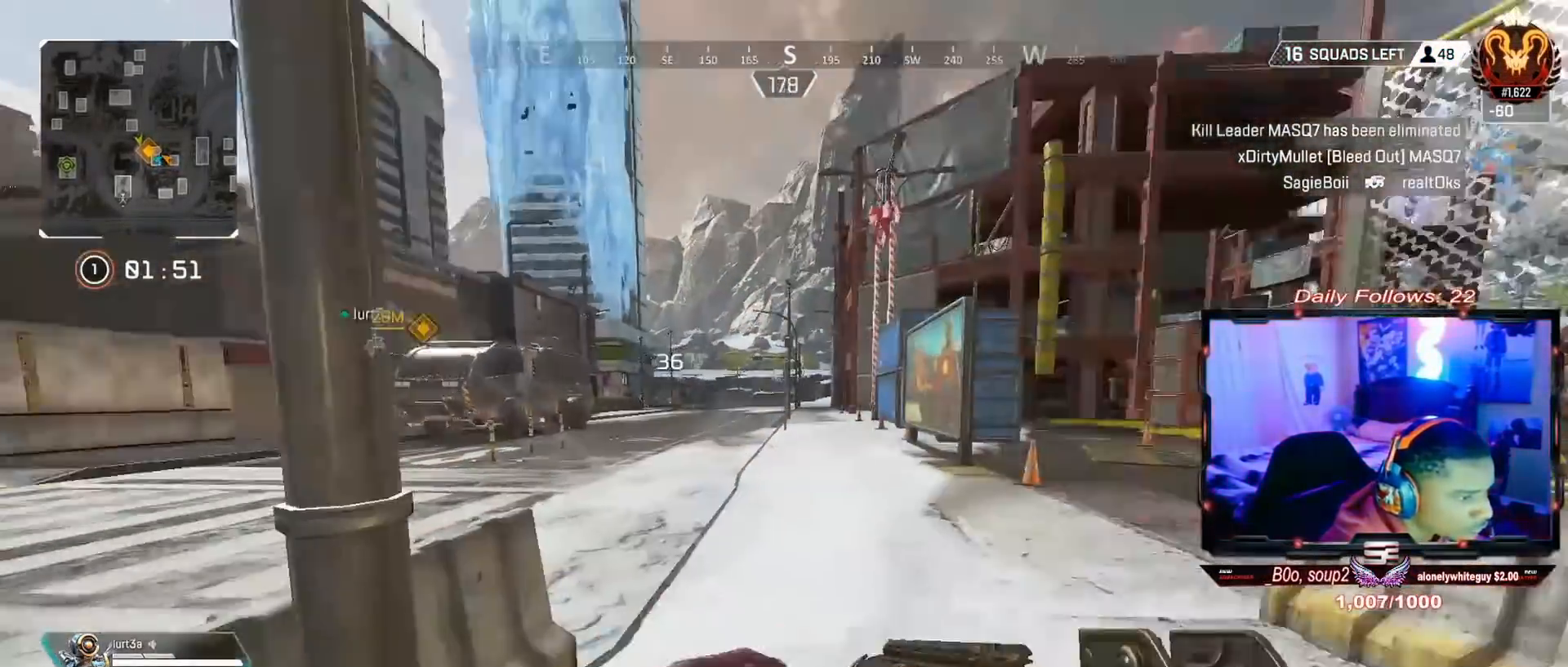
{"buttons": ["L3"], "left_stick": "up", "right_stick": "center", "events": [[33, "left_stick", "down-right"], [167, "L3", "down"], [167, "left_stick", "up-right"], [333, "L3", "up"], [333, "left_stick", "up"], [367, "right_stick", "center"], [433, "L3", "down"]]}
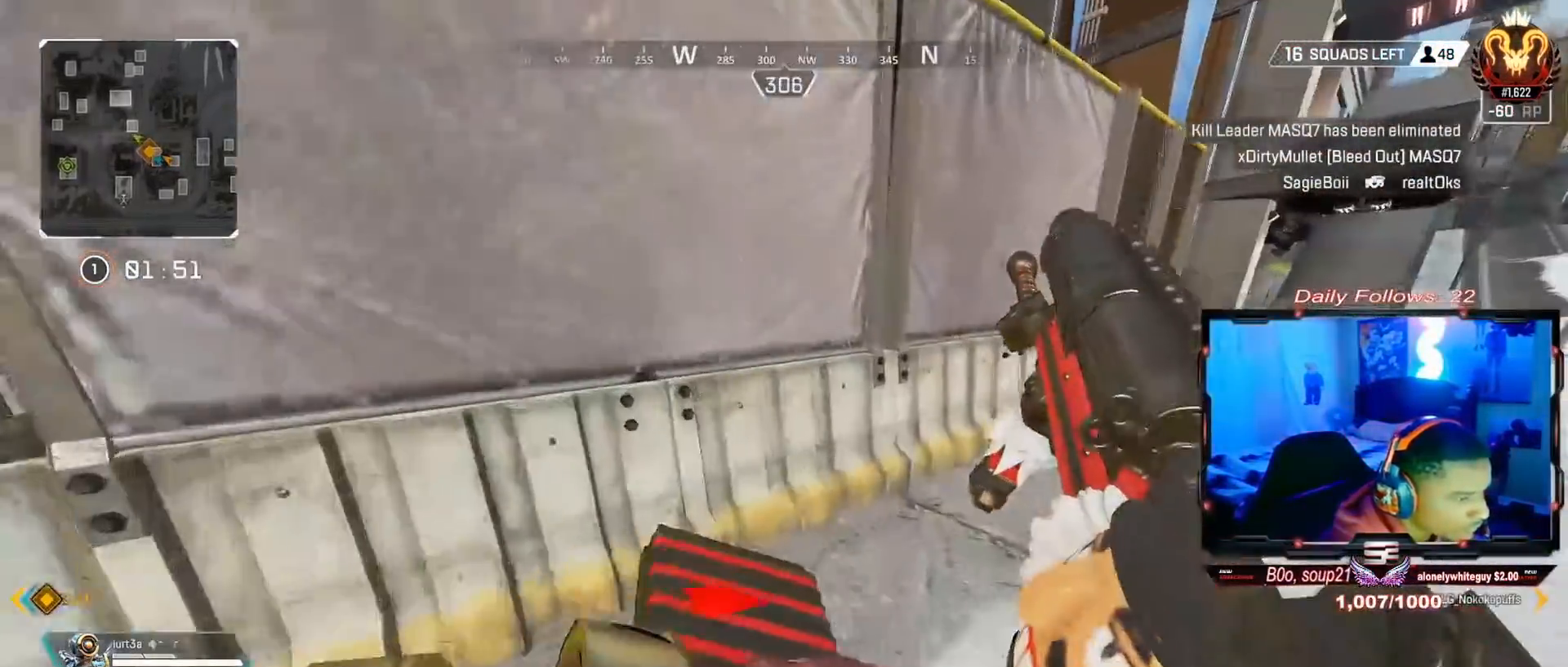
{"buttons": ["L3", "R3"], "left_stick": "up", "right_stick": "center", "events": [[67, "L3", "up"], [100, "right_stick", "right"], [133, "L3", "down"], [433, "R3", "down"], [433, "right_stick", "center"]]}
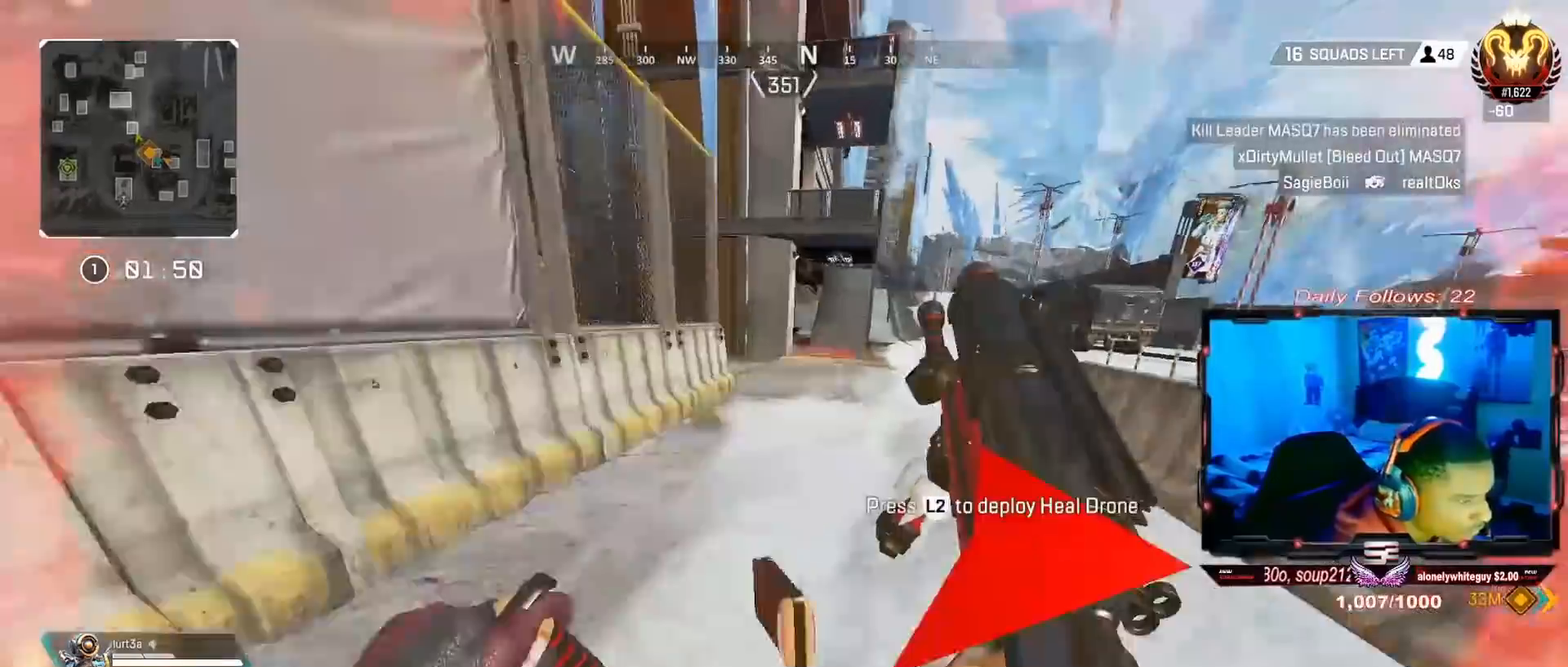
{"buttons": ["CROSS"], "left_stick": "left", "right_stick": "left", "events": [[33, "L3", "up"], [67, "R3", "up"], [133, "left_stick", "up-left"], [200, "CROSS", "down"], [300, "left_stick", "left"], [433, "right_stick", "left"]]}
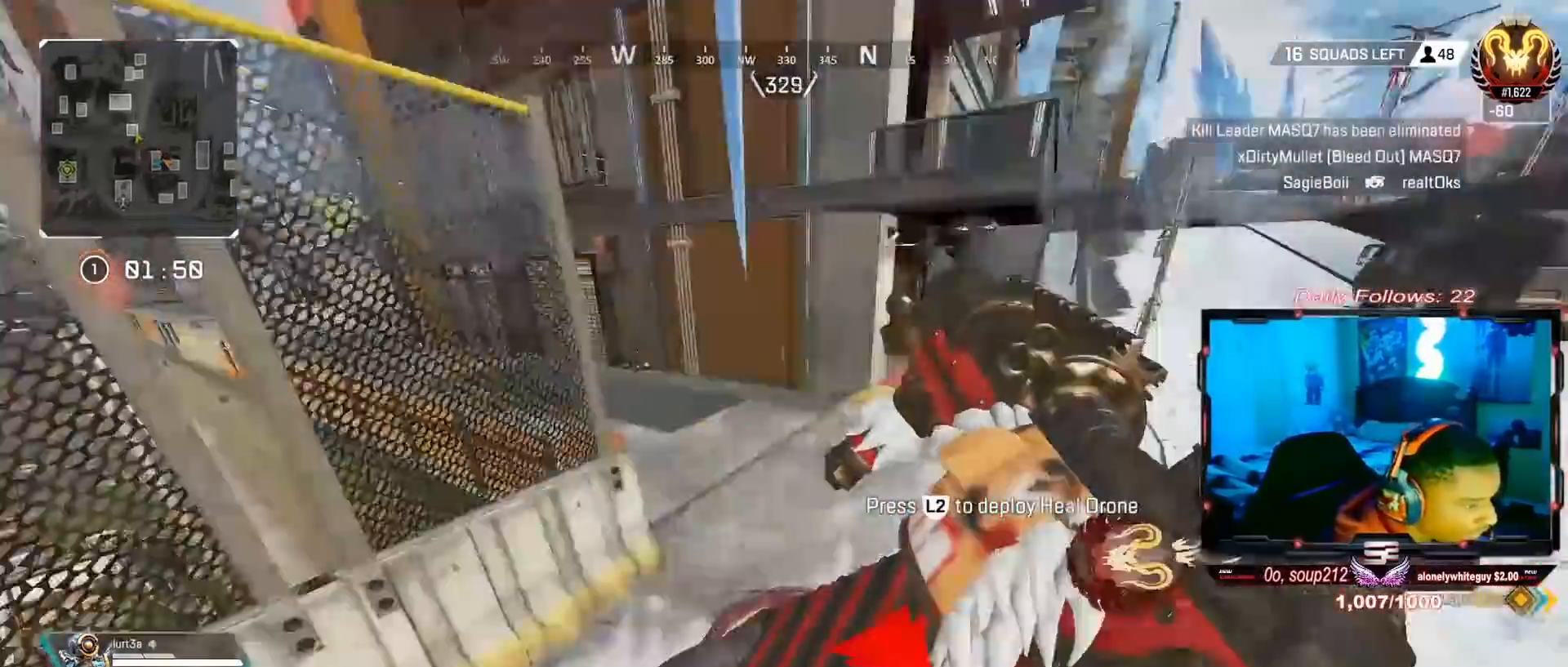
{"buttons": ["CROSS", "TRIANGLE"], "left_stick": "up", "right_stick": "center", "events": [[67, "left_stick", "up-left"], [133, "L3", "down"], [133, "right_stick", "center"], [233, "TRIANGLE", "down"], [267, "L3", "up"], [267, "left_stick", "up"], [300, "CROSS", "up"], [333, "L3", "down"], [367, "CROSS", "down"], [500, "L3", "up"]]}
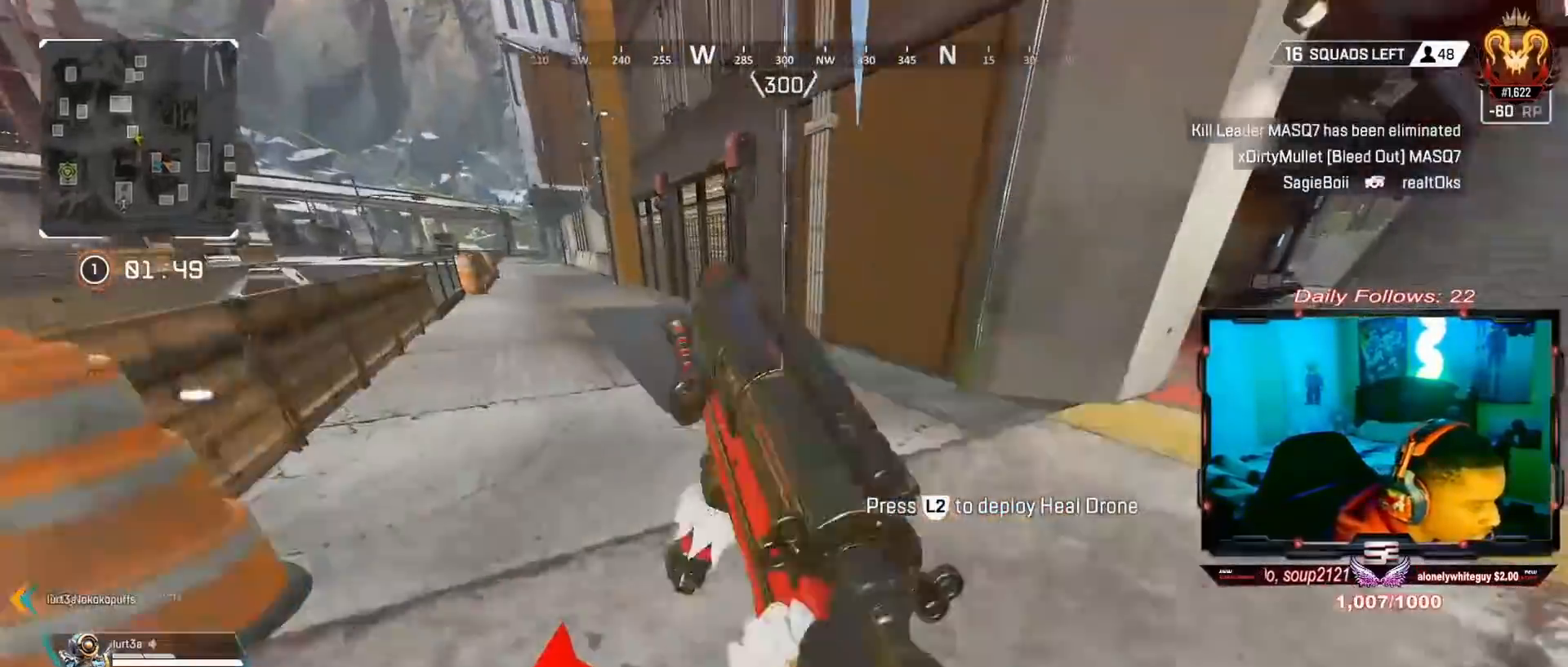
{"buttons": ["CROSS"], "left_stick": "up", "right_stick": "center", "events": [[67, "L3", "down"], [67, "TRIANGLE", "up"], [167, "right_stick", "left"], [200, "L3", "up"], [333, "L3", "down"], [333, "right_stick", "center"], [433, "L3", "up"]]}
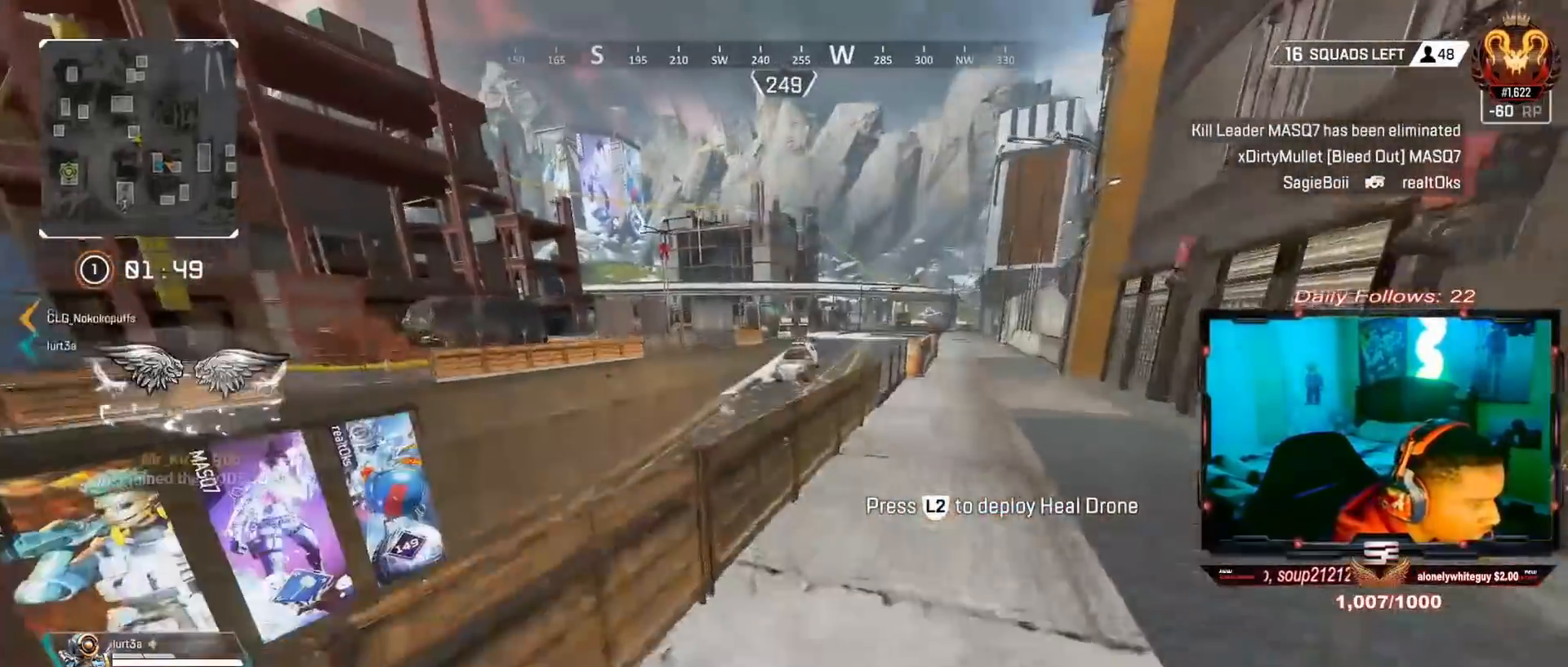
{"buttons": [], "left_stick": "up-right", "right_stick": "down-right", "events": [[133, "CIRCLE", "down"], [233, "left_stick", "up-right"], [367, "right_stick", "right"], [400, "CROSS", "up"], [467, "CIRCLE", "up"], [467, "right_stick", "down-right"]]}
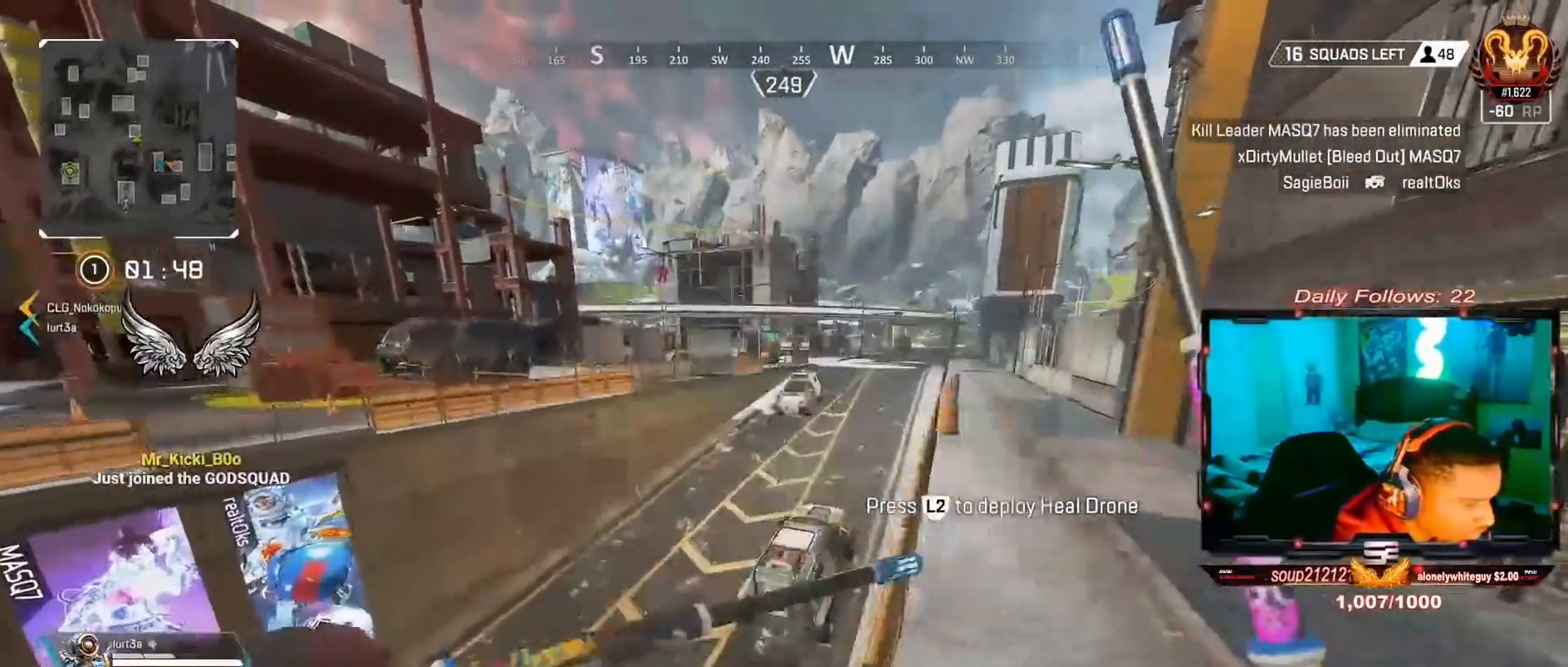
{"buttons": ["R3"], "left_stick": "up", "right_stick": "center", "events": [[67, "CIRCLE", "down"], [67, "left_stick", "down-right"], [67, "right_stick", "left"], [167, "CIRCLE", "up"], [233, "left_stick", "left"], [333, "R3", "down"], [333, "right_stick", "center"], [367, "left_stick", "up"]]}
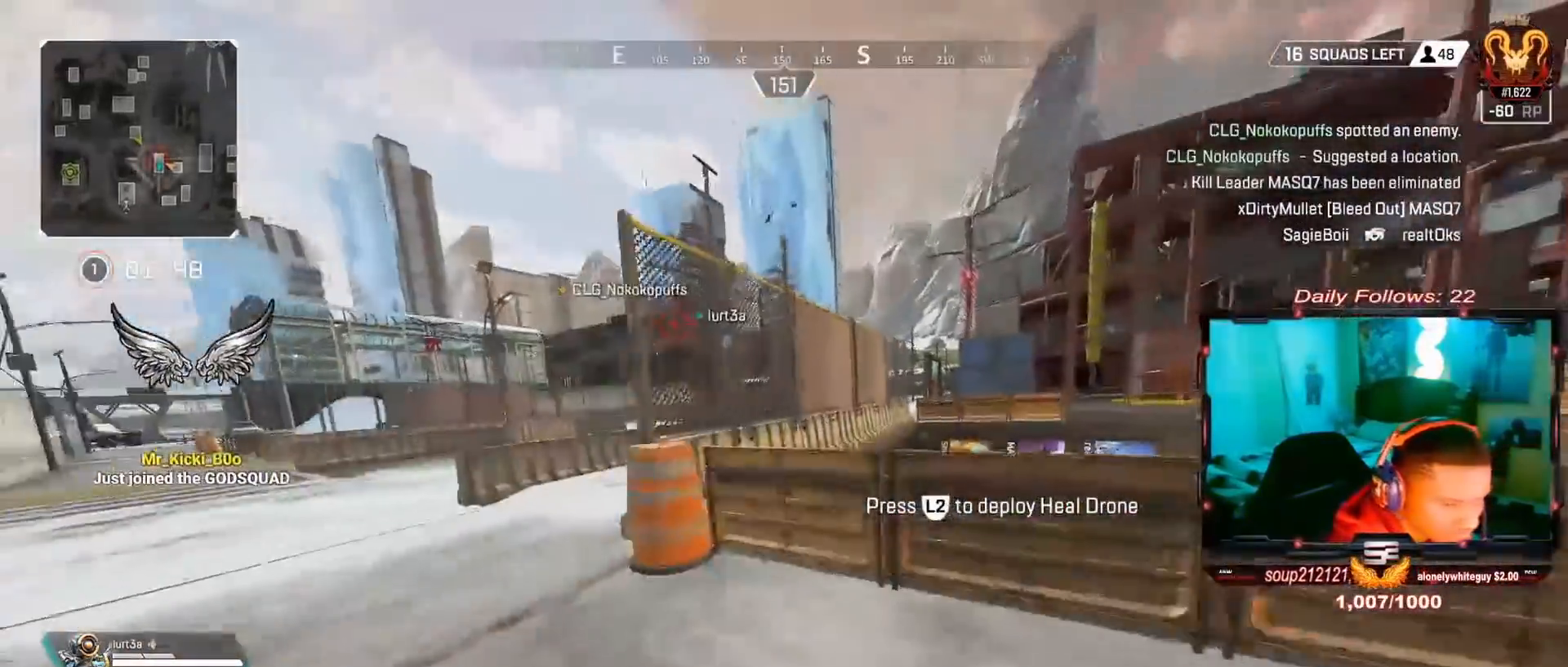
{"buttons": [], "left_stick": "up-right", "right_stick": "left", "events": [[67, "left_stick", "up-right"], [67, "right_stick", "up-left"], [167, "R3", "up"], [167, "right_stick", "left"], [300, "R3", "down"], [467, "R3", "up"]]}
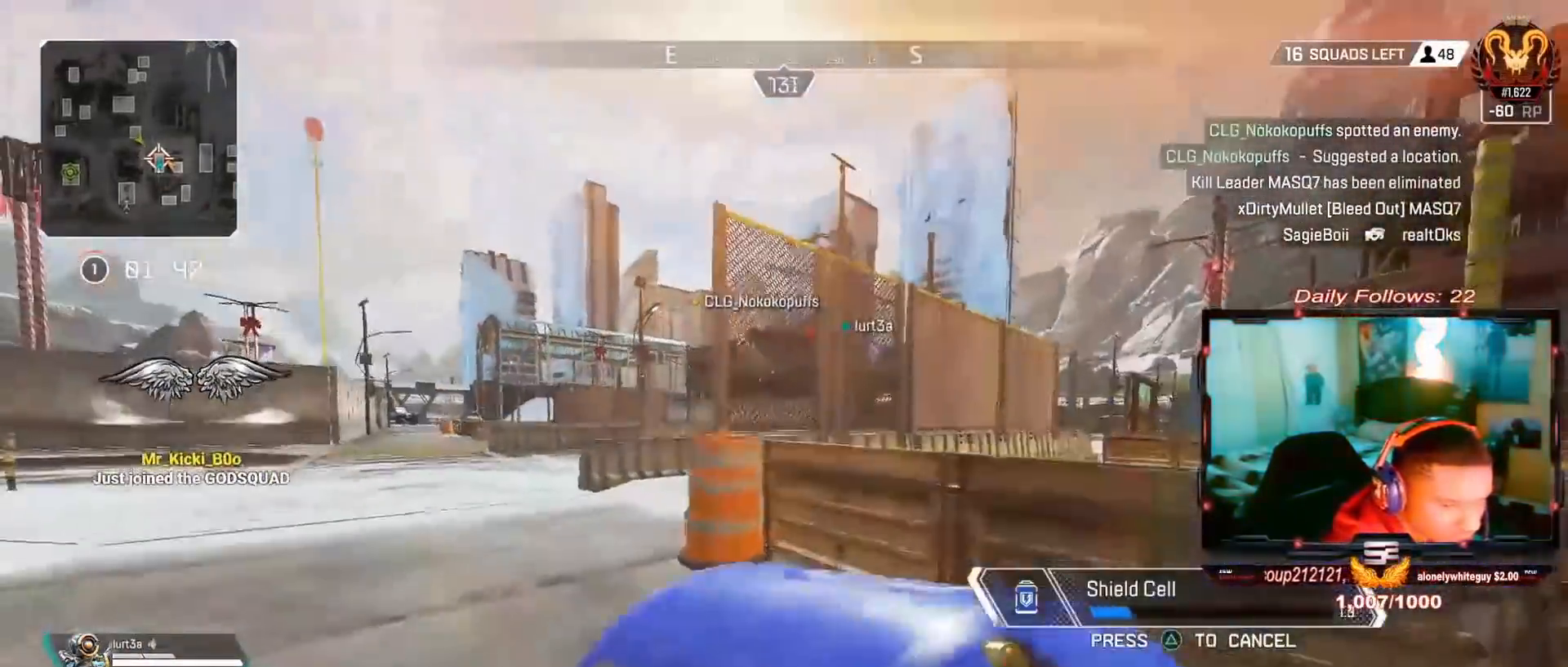
{"buttons": ["R3"], "left_stick": "up", "right_stick": "center", "events": [[33, "R3", "down"], [167, "R3", "up"], [233, "R3", "down"], [333, "right_stick", "center"], [367, "R3", "up"], [367, "left_stick", "up"], [433, "R3", "down"]]}
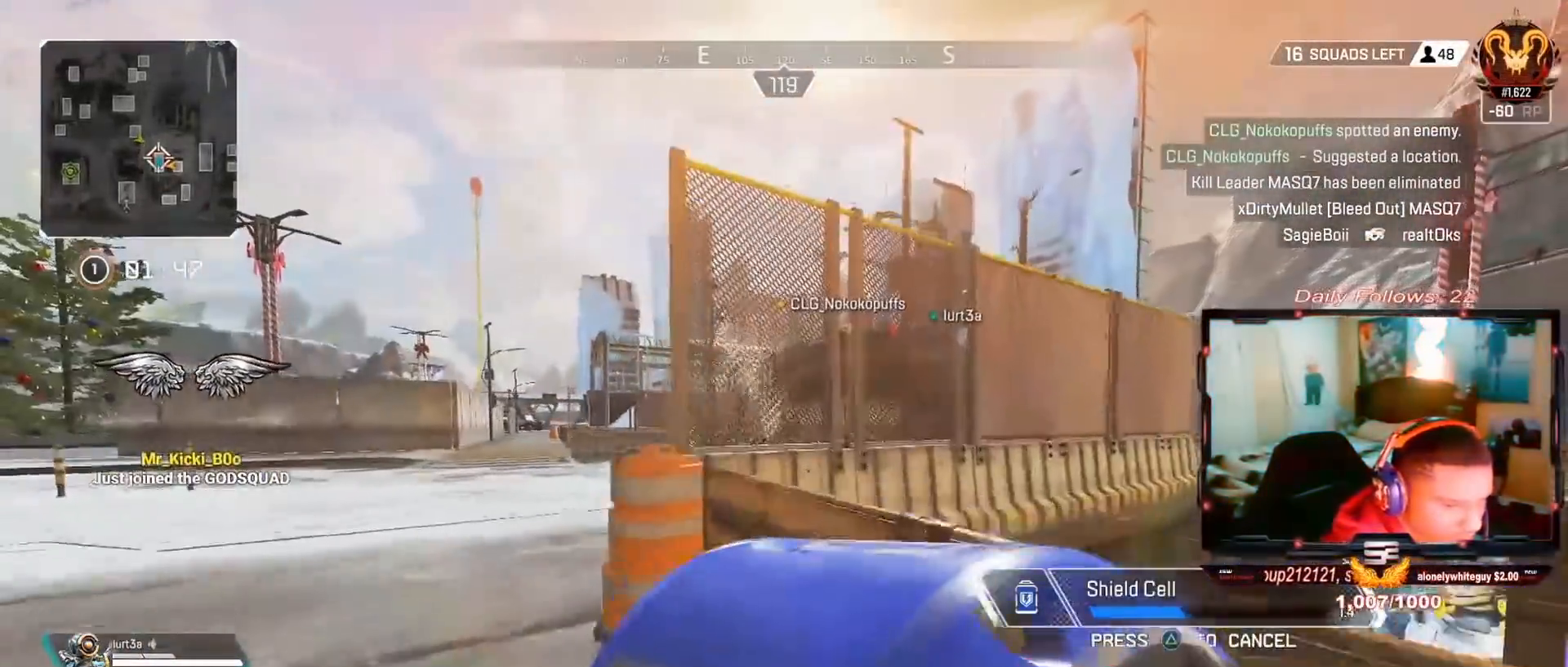
{"buttons": [], "left_stick": "up", "right_stick": "center", "events": [[67, "R3", "up"], [133, "R3", "down"], [267, "R3", "up"], [367, "R3", "down"], [467, "R3", "up"]]}
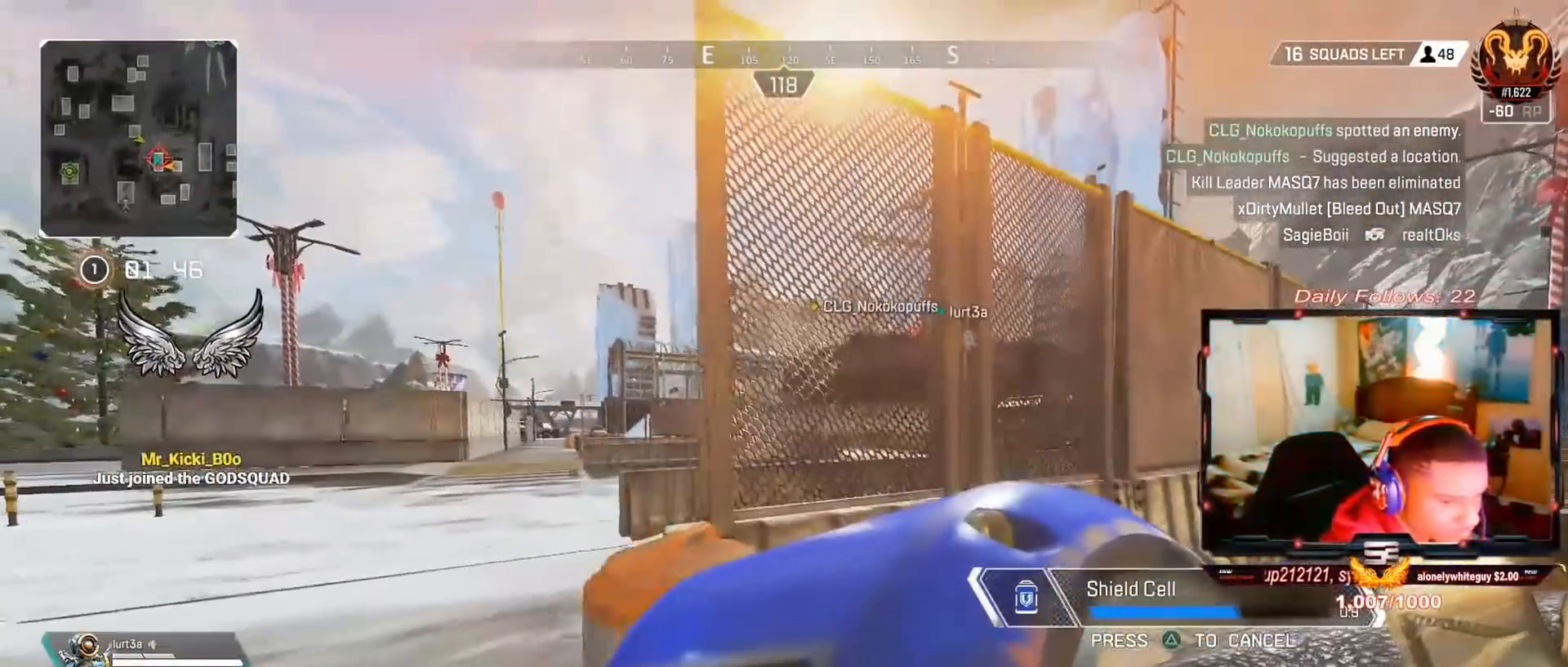
{"buttons": ["CIRCLE"], "left_stick": "up-left", "right_stick": "right", "events": [[33, "R3", "down"], [167, "R3", "up"], [233, "left_stick", "up-left"], [267, "CIRCLE", "down"], [400, "right_stick", "up-right"], [467, "right_stick", "right"]]}
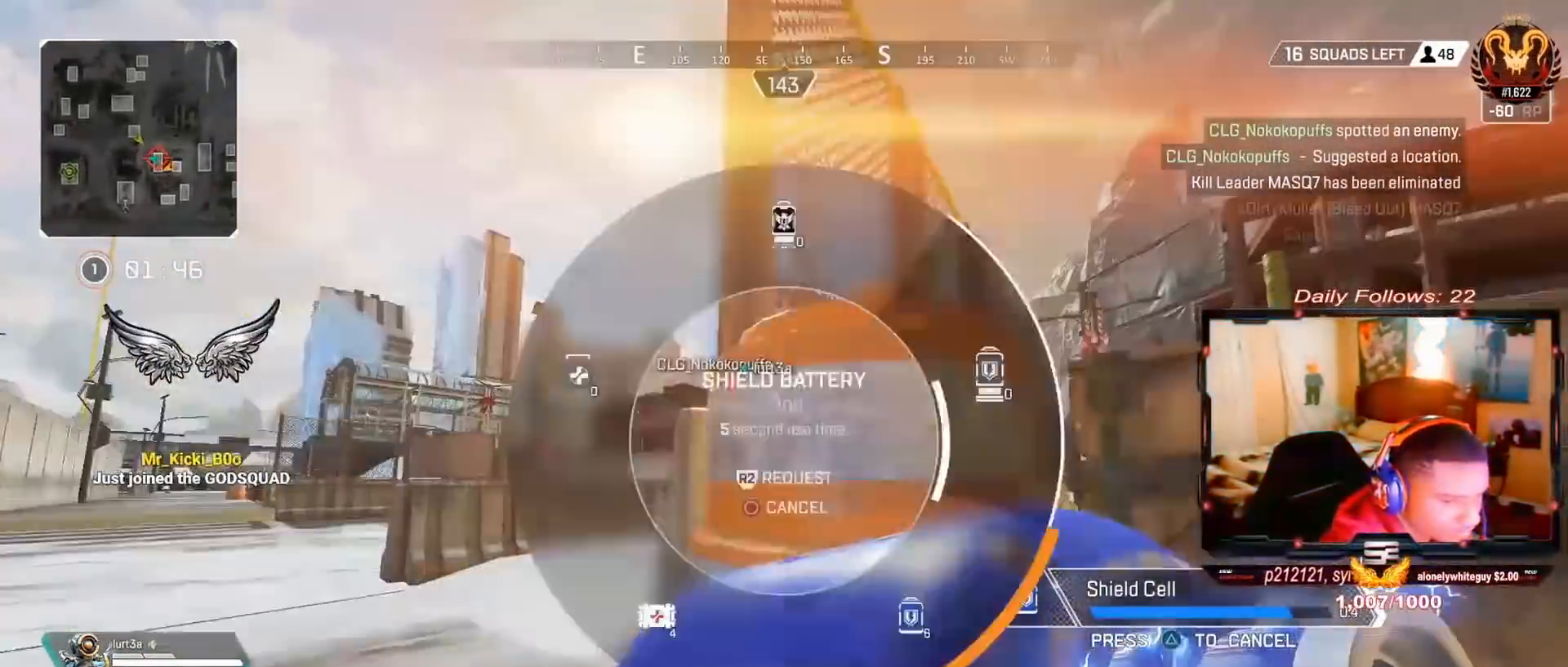
{"buttons": ["R3"], "left_stick": "left", "right_stick": "left", "events": [[67, "CIRCLE", "up"], [67, "left_stick", "right"], [67, "right_stick", "center"], [200, "R3", "down"], [200, "right_stick", "left"], [333, "R3", "up"], [333, "left_stick", "left"], [333, "right_stick", "center"], [400, "right_stick", "left"], [433, "R3", "down"]]}
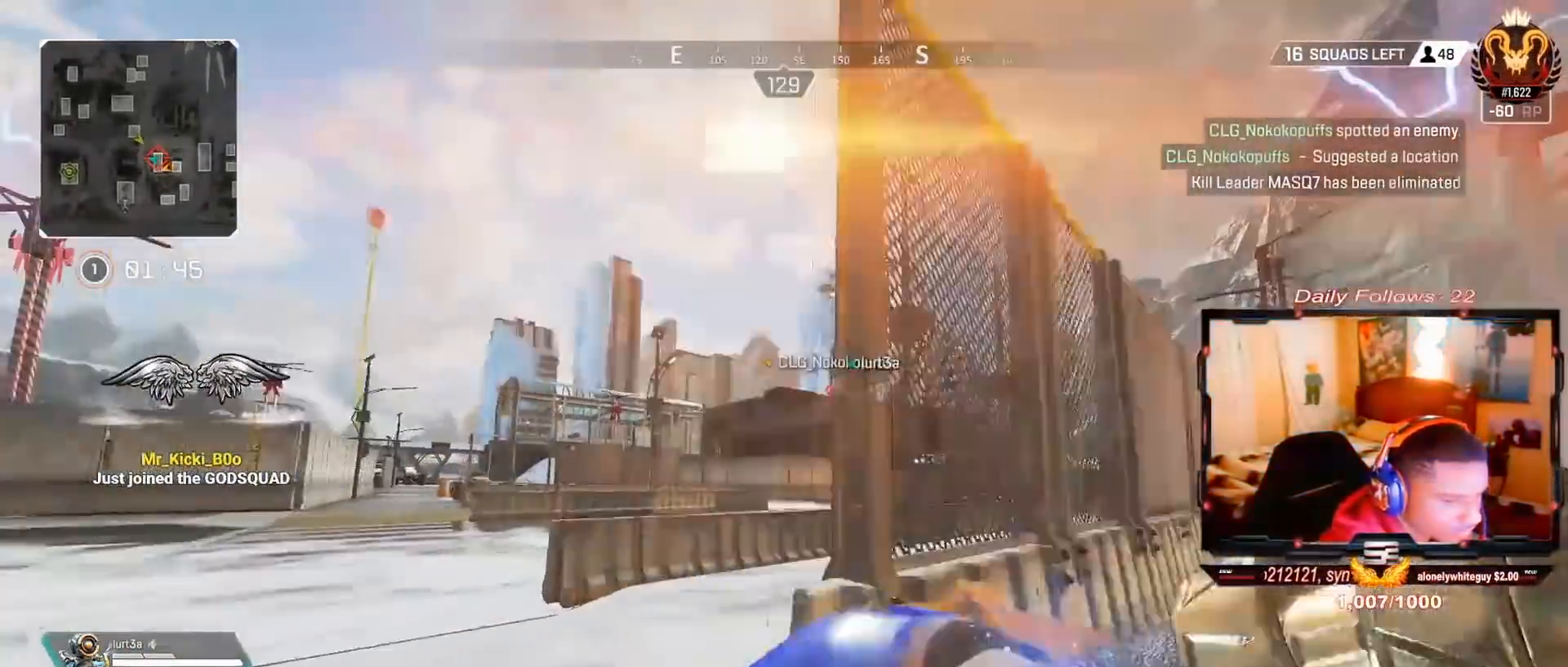
{"buttons": [], "left_stick": "right", "right_stick": "center", "events": [[33, "R3", "up"], [33, "right_stick", "center"], [100, "CIRCLE", "down"], [167, "CIRCLE", "up"], [200, "left_stick", "right"], [333, "CIRCLE", "down"], [367, "CIRCLE", "up"]]}
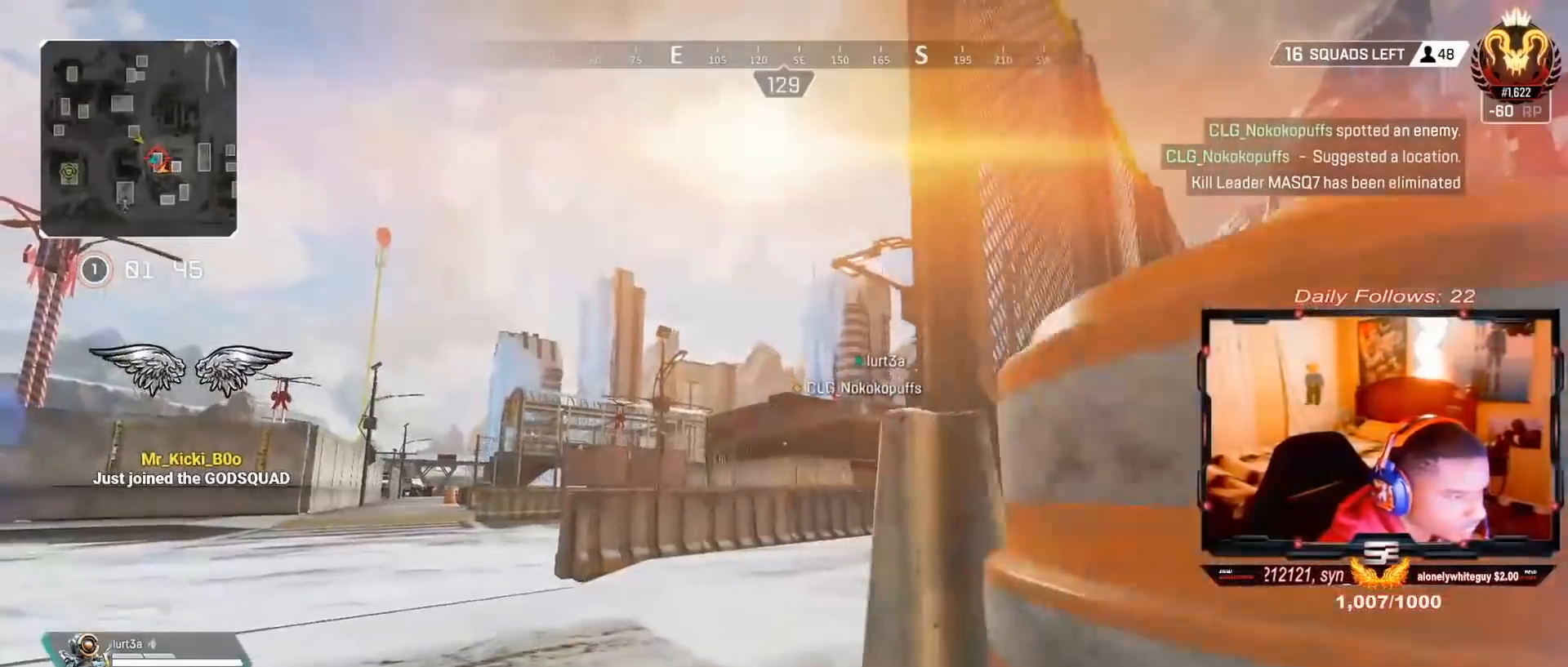
{"buttons": ["R3"], "left_stick": "up-left", "right_stick": "down", "events": [[100, "R3", "down"], [233, "R3", "up"], [400, "left_stick", "up"], [433, "R3", "down"], [433, "right_stick", "down"], [467, "left_stick", "up-left"]]}
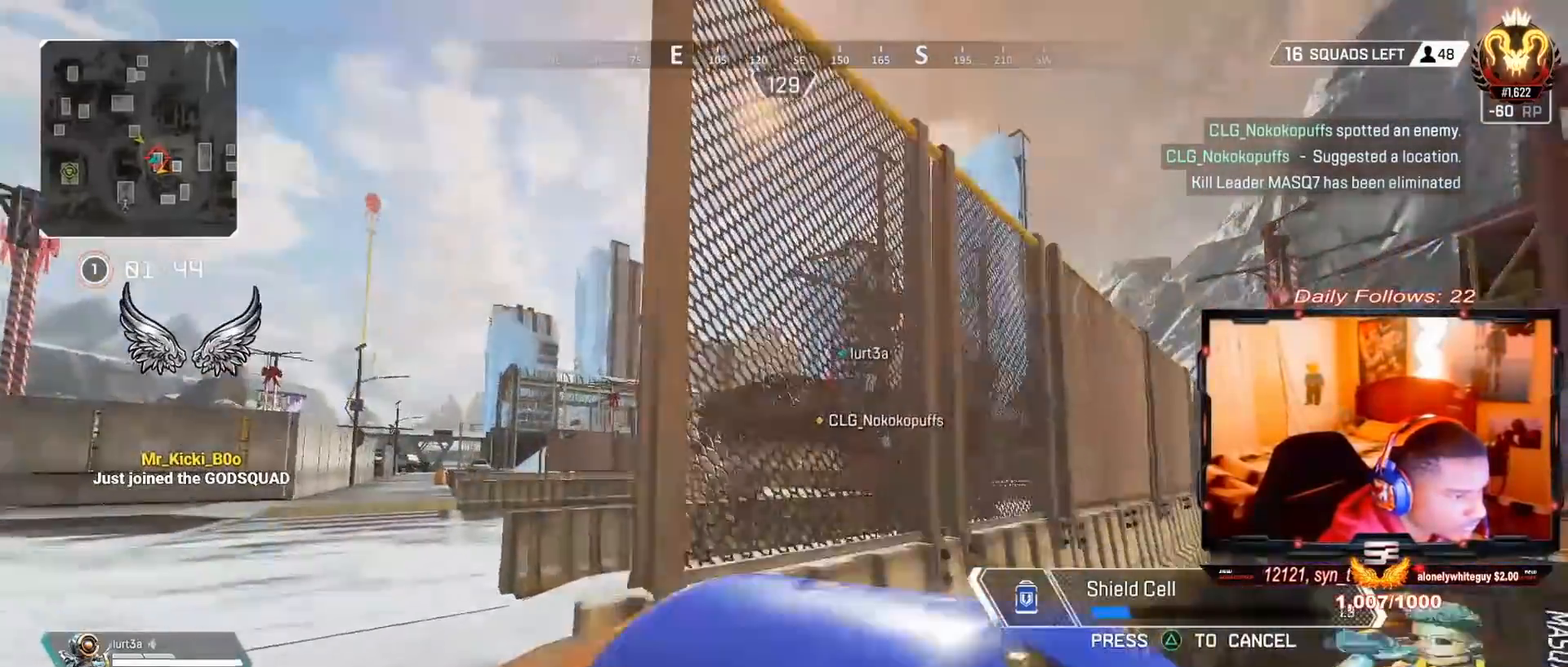
{"buttons": ["CIRCLE"], "left_stick": "right", "right_stick": "center", "events": [[33, "R3", "up"], [100, "left_stick", "left"], [100, "right_stick", "center"], [133, "R3", "down"], [233, "R3", "up"], [333, "R3", "down"], [367, "left_stick", "center"], [433, "R3", "up"], [433, "left_stick", "right"], [500, "CIRCLE", "down"]]}
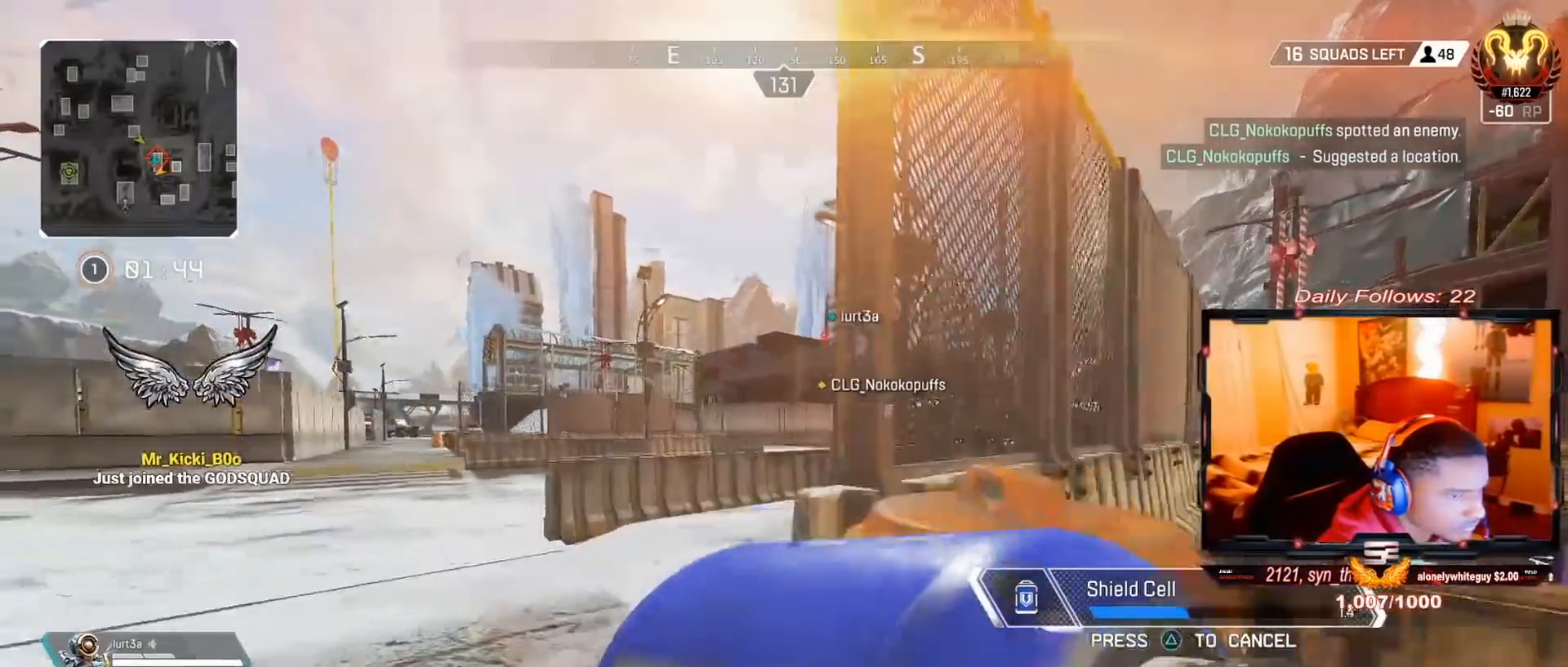
{"buttons": [], "left_stick": "left", "right_stick": "center", "events": [[133, "left_stick", "center"], [233, "right_stick", "right"], [333, "CIRCLE", "up"], [333, "left_stick", "left"], [367, "right_stick", "center"]]}
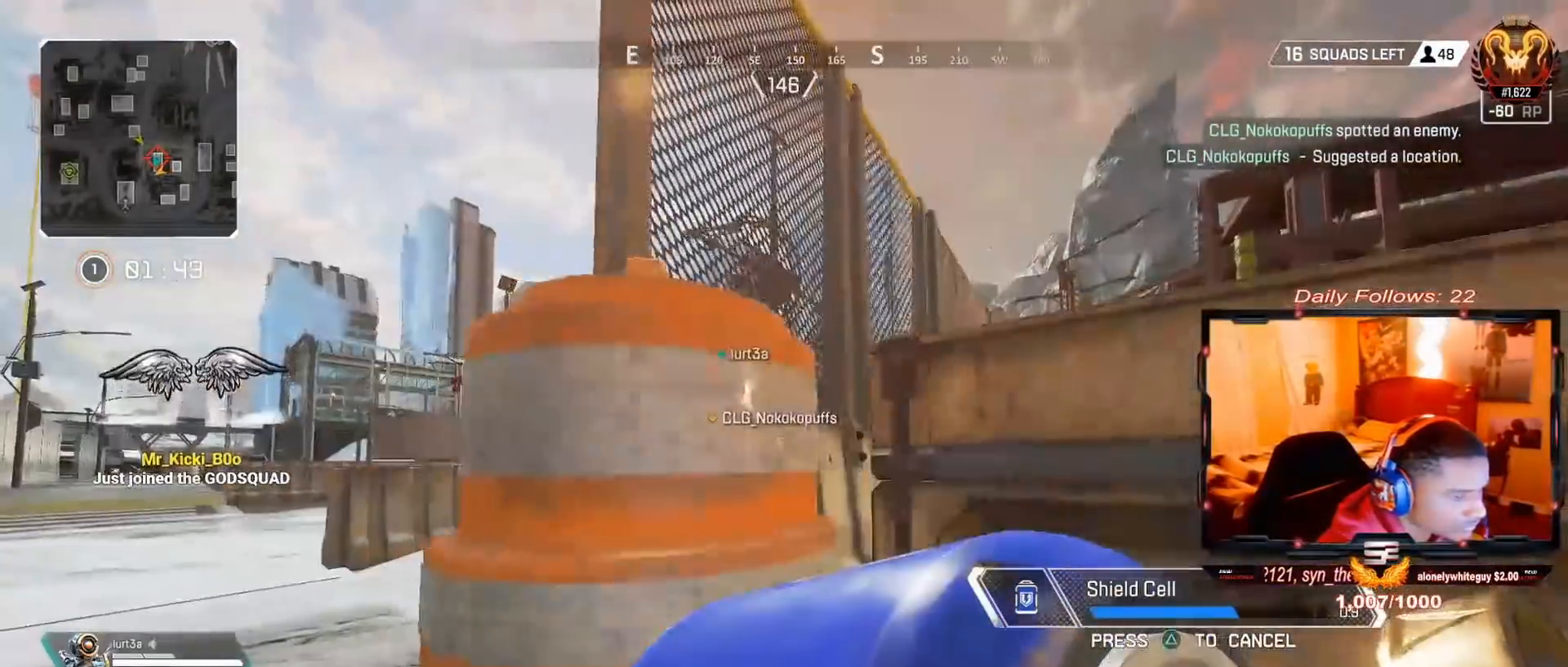
{"buttons": [], "left_stick": "up-left", "right_stick": "center", "events": [[33, "R3", "down"], [100, "R3", "up"], [333, "R3", "down"], [333, "right_stick", "down"], [367, "left_stick", "up-left"], [500, "R3", "up"], [500, "right_stick", "center"]]}
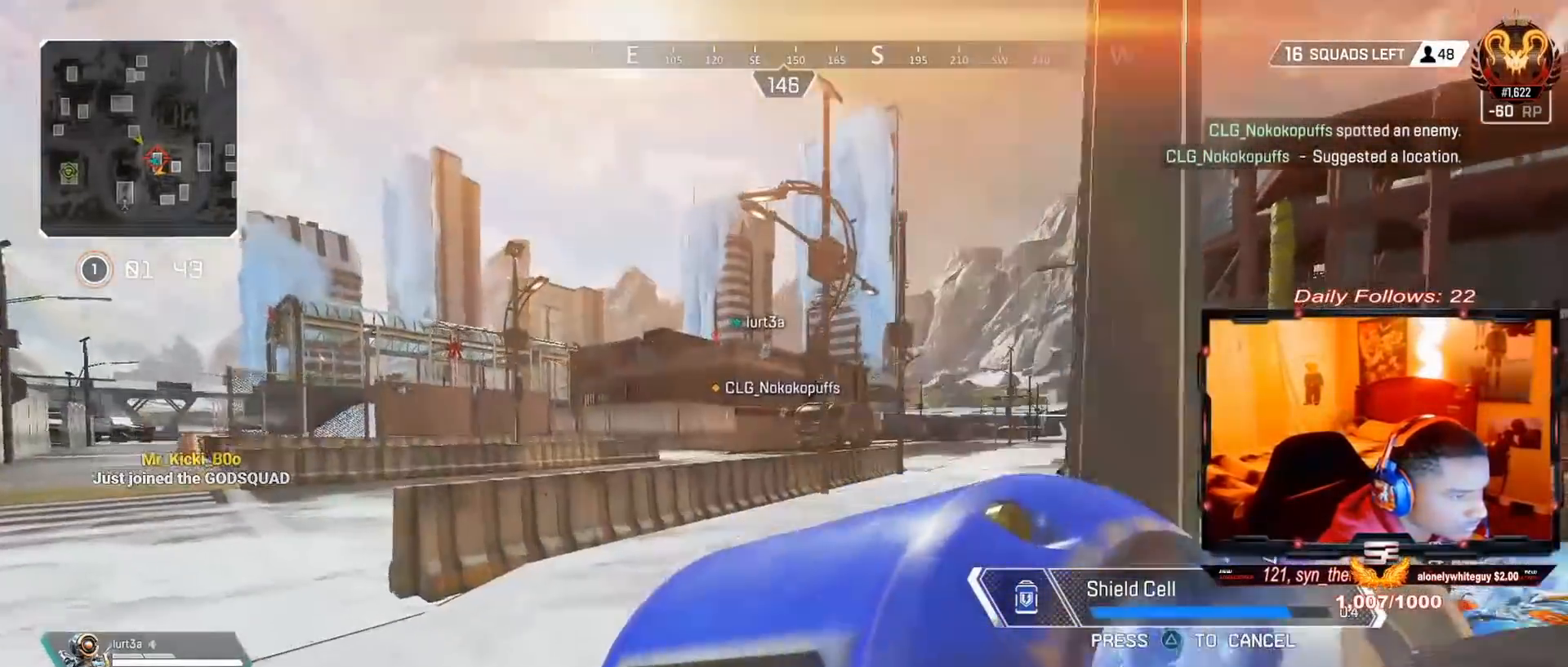
{"buttons": [], "left_stick": "up", "right_stick": "right", "events": [[100, "R3", "down"], [133, "left_stick", "up"], [167, "R3", "up"], [467, "right_stick", "right"]]}
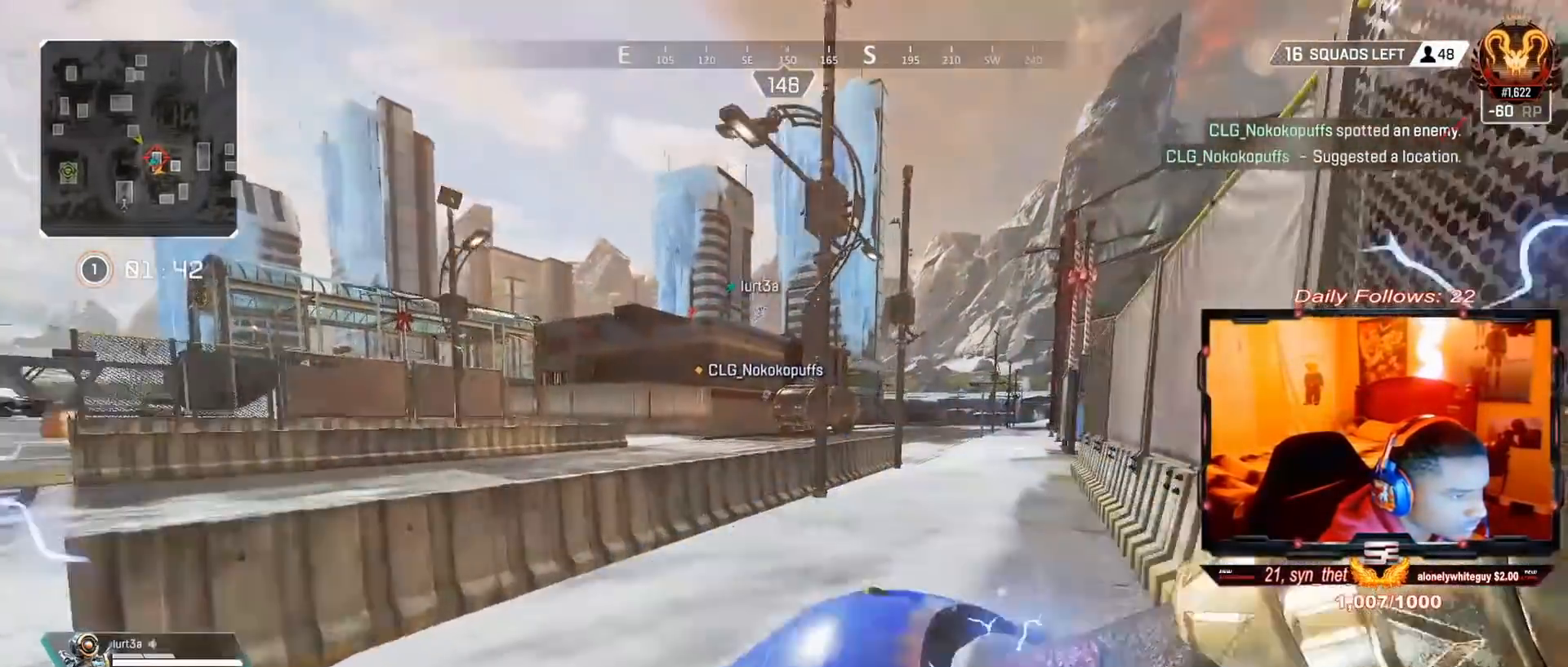
{"buttons": ["L3"], "left_stick": "up", "right_stick": "center", "events": [[33, "right_stick", "center"], [133, "L3", "down"], [267, "L3", "up"], [333, "TRIANGLE", "down"], [367, "TRIANGLE", "up"], [433, "L3", "down"]]}
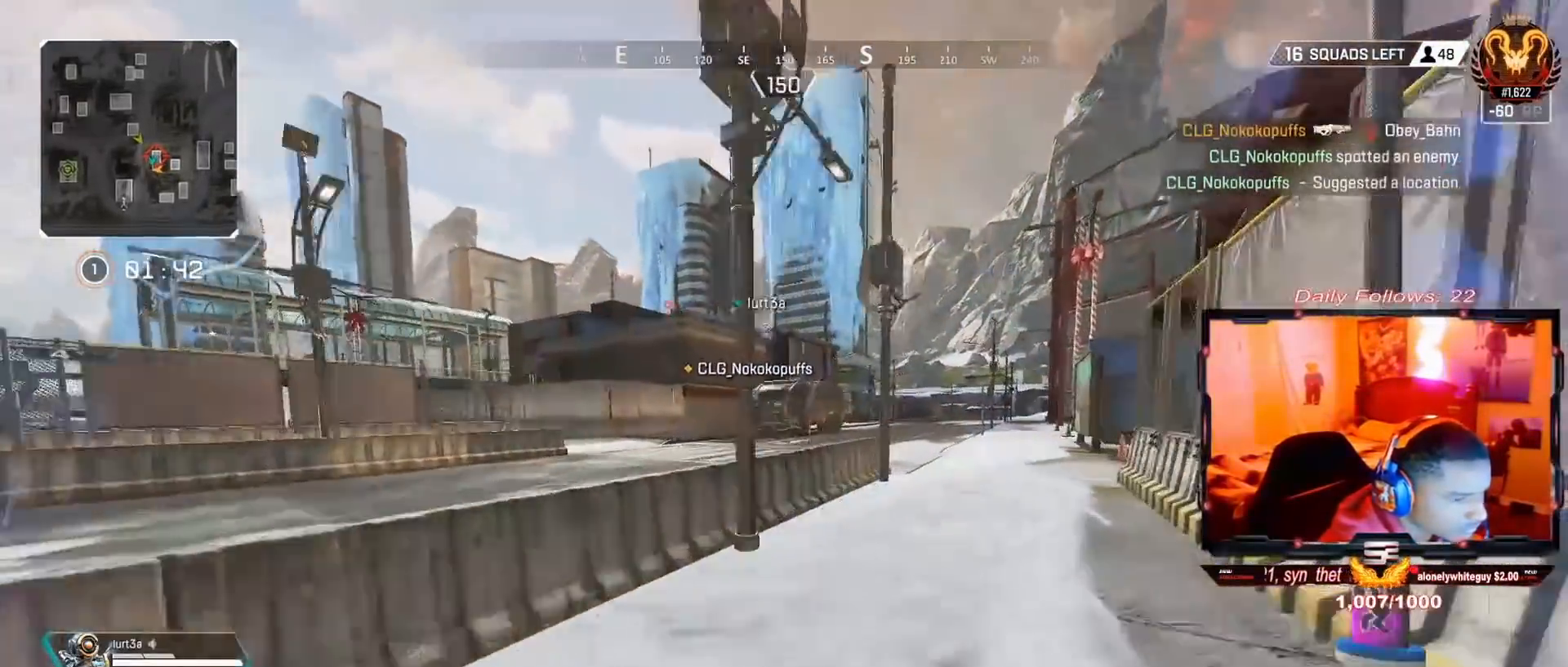
{"buttons": ["SQUARE"], "left_stick": "up", "right_stick": "center", "events": [[67, "L3", "up"], [167, "R3", "down"], [300, "R3", "up"], [367, "CROSS", "down"], [367, "left_stick", "center"], [467, "CROSS", "up"], [500, "SQUARE", "down"], [500, "left_stick", "up"]]}
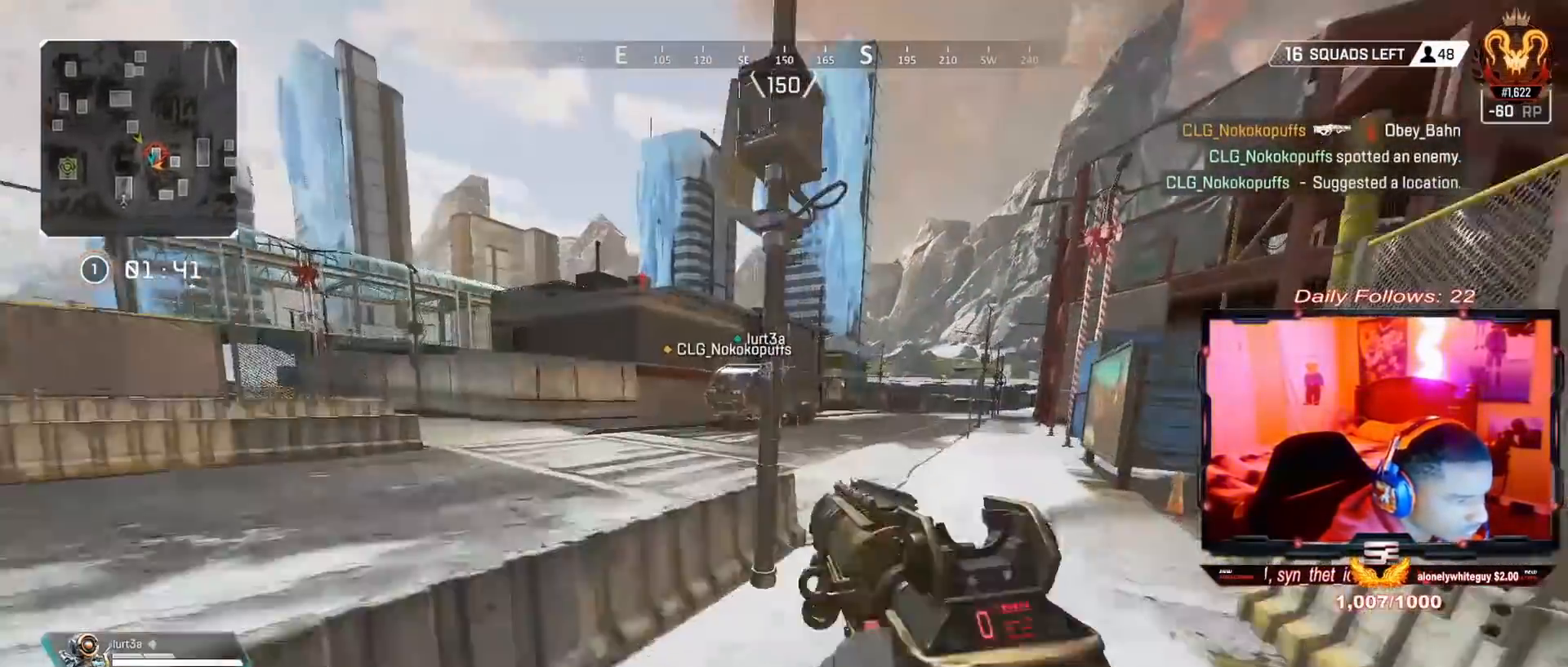
{"buttons": ["L3"], "left_stick": "up", "right_stick": "center", "events": [[133, "L3", "down"], [133, "SQUARE", "up"], [233, "L3", "up"], [433, "L3", "down"]]}
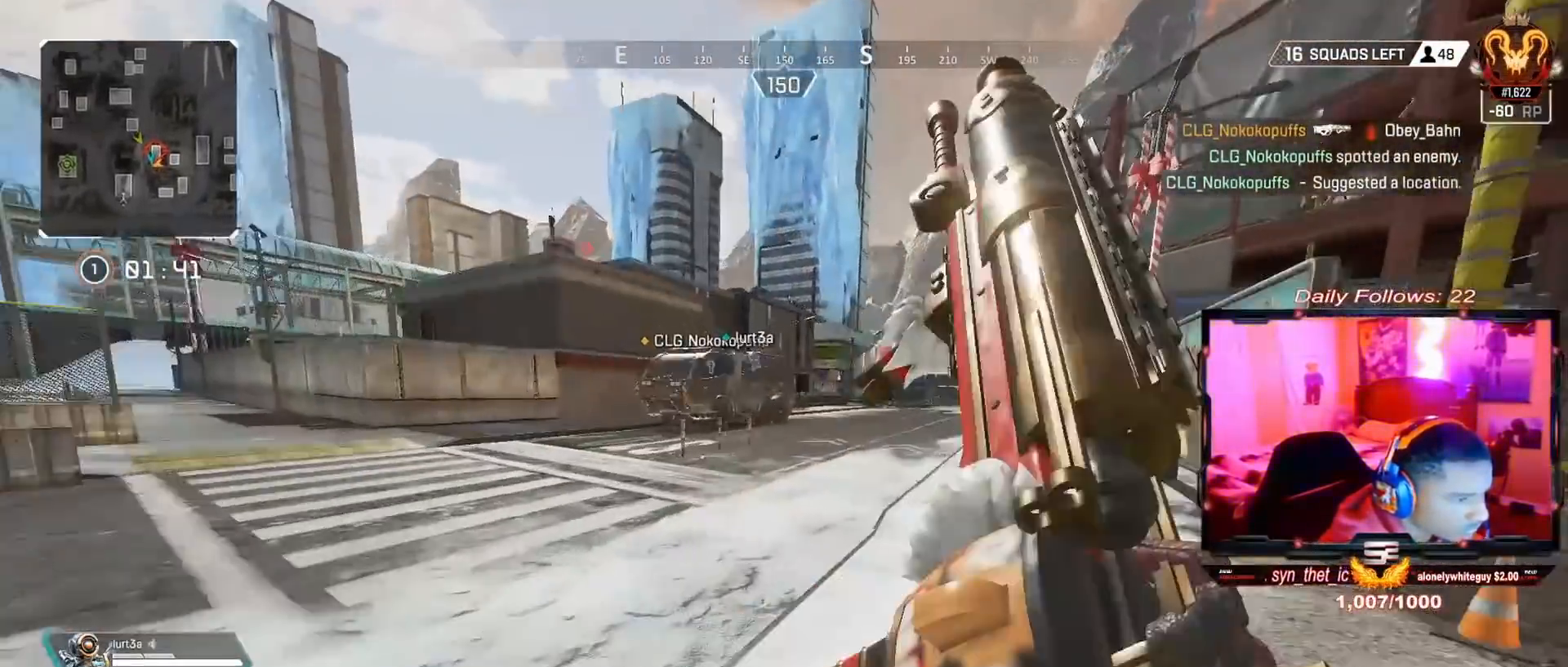
{"buttons": [], "left_stick": "up", "right_stick": "center", "events": [[267, "L3", "up"], [433, "TRIANGLE", "down"], [467, "TRIANGLE", "up"]]}
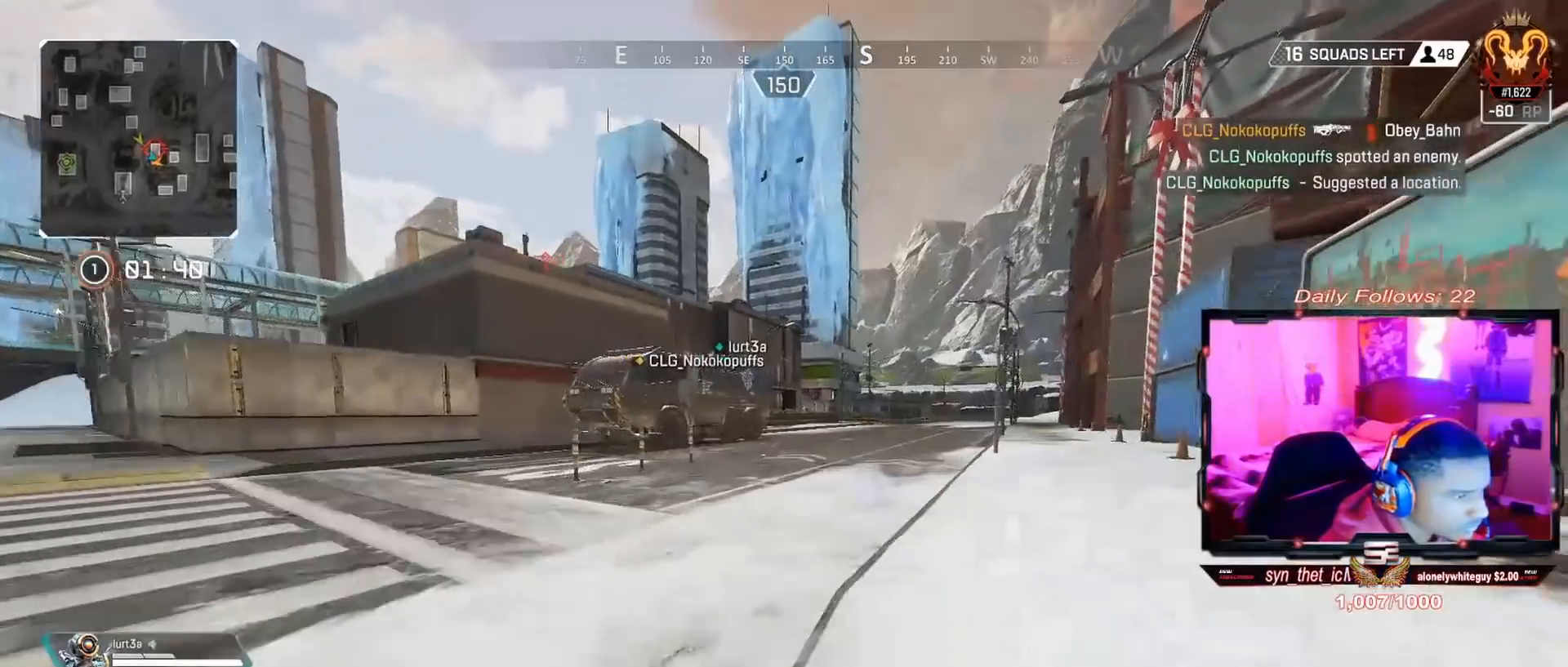
{"buttons": ["SQUARE"], "left_stick": "up", "right_stick": "center", "events": [[400, "SQUARE", "down"]]}
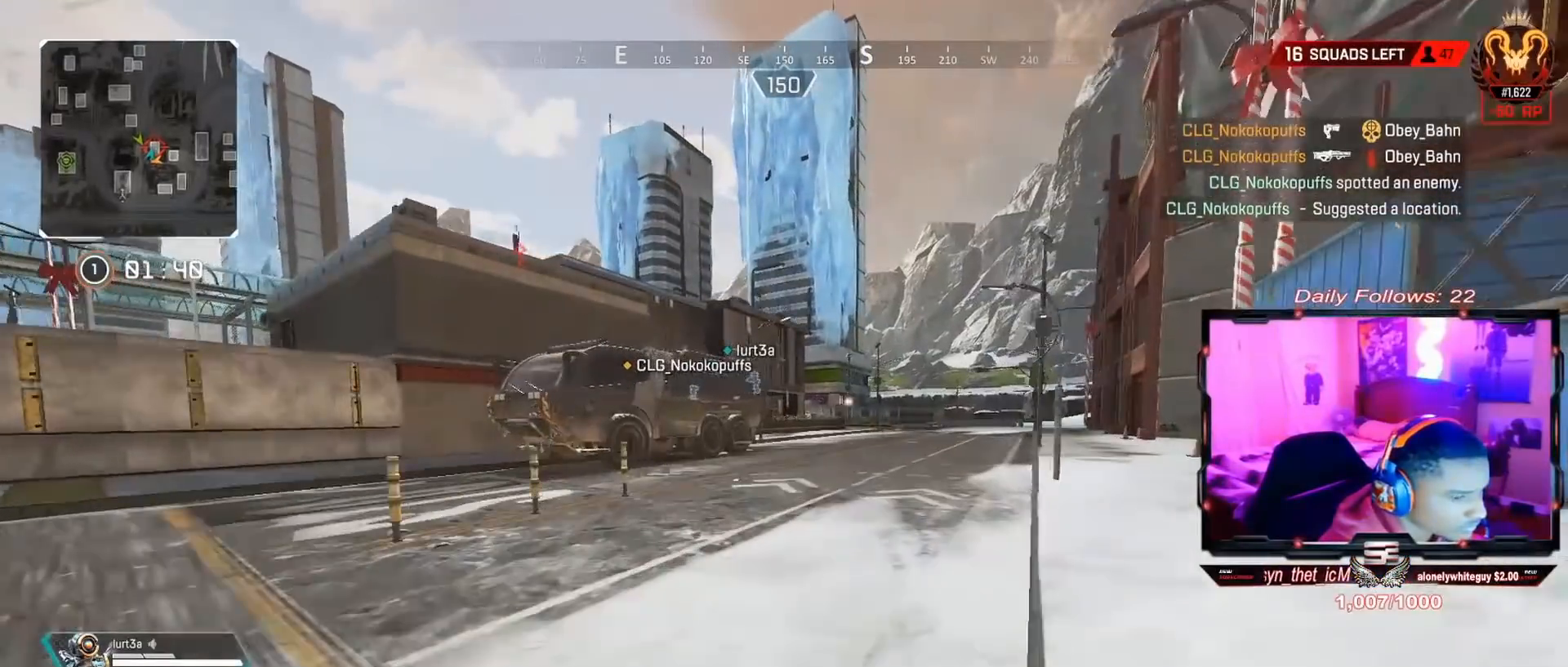
{"buttons": [], "left_stick": "up", "right_stick": "center", "events": [[33, "SQUARE", "up"], [133, "SQUARE", "down"], [233, "SQUARE", "up"]]}
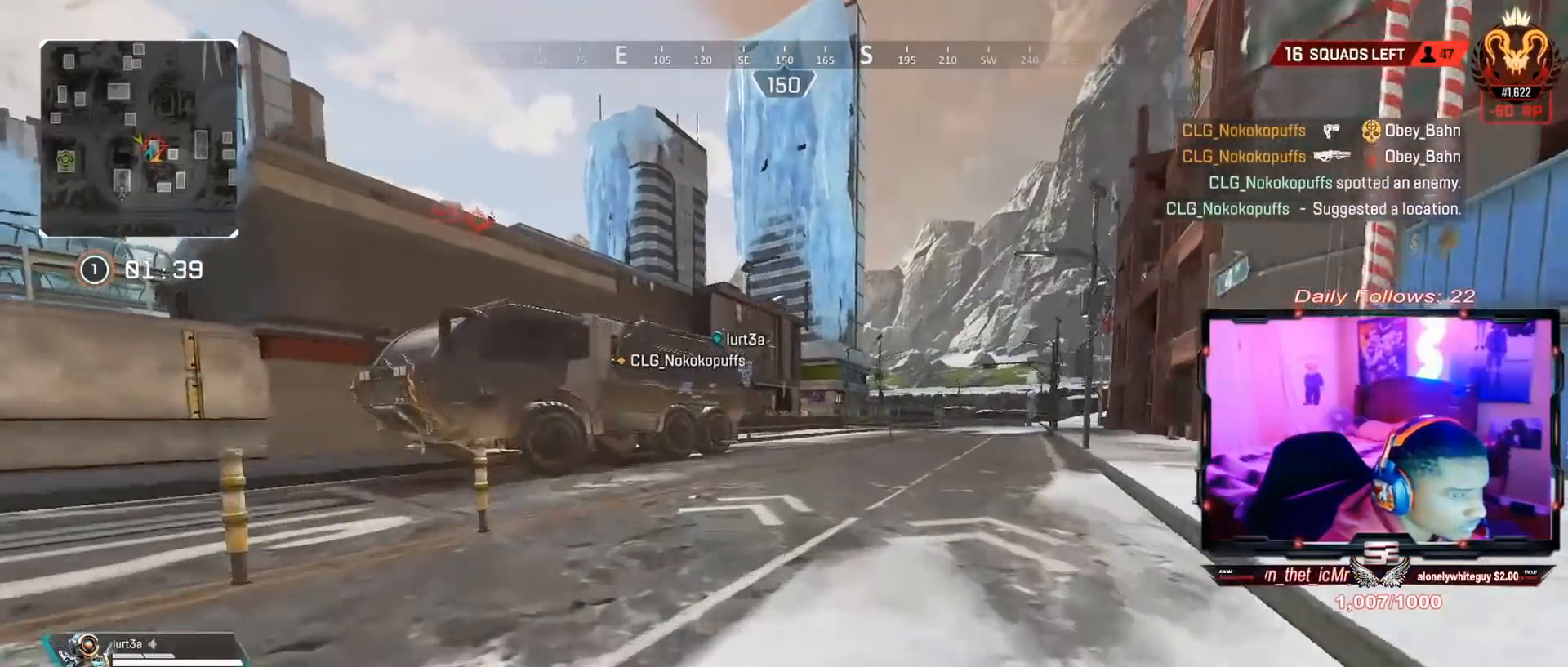
{"buttons": [], "left_stick": "up-right", "right_stick": "center", "events": [[33, "R3", "down"], [33, "right_stick", "left"], [133, "R3", "up"], [133, "right_stick", "up"], [267, "right_stick", "center"], [300, "CROSS", "down"], [300, "left_stick", "center"], [367, "CROSS", "up"], [500, "left_stick", "up-right"]]}
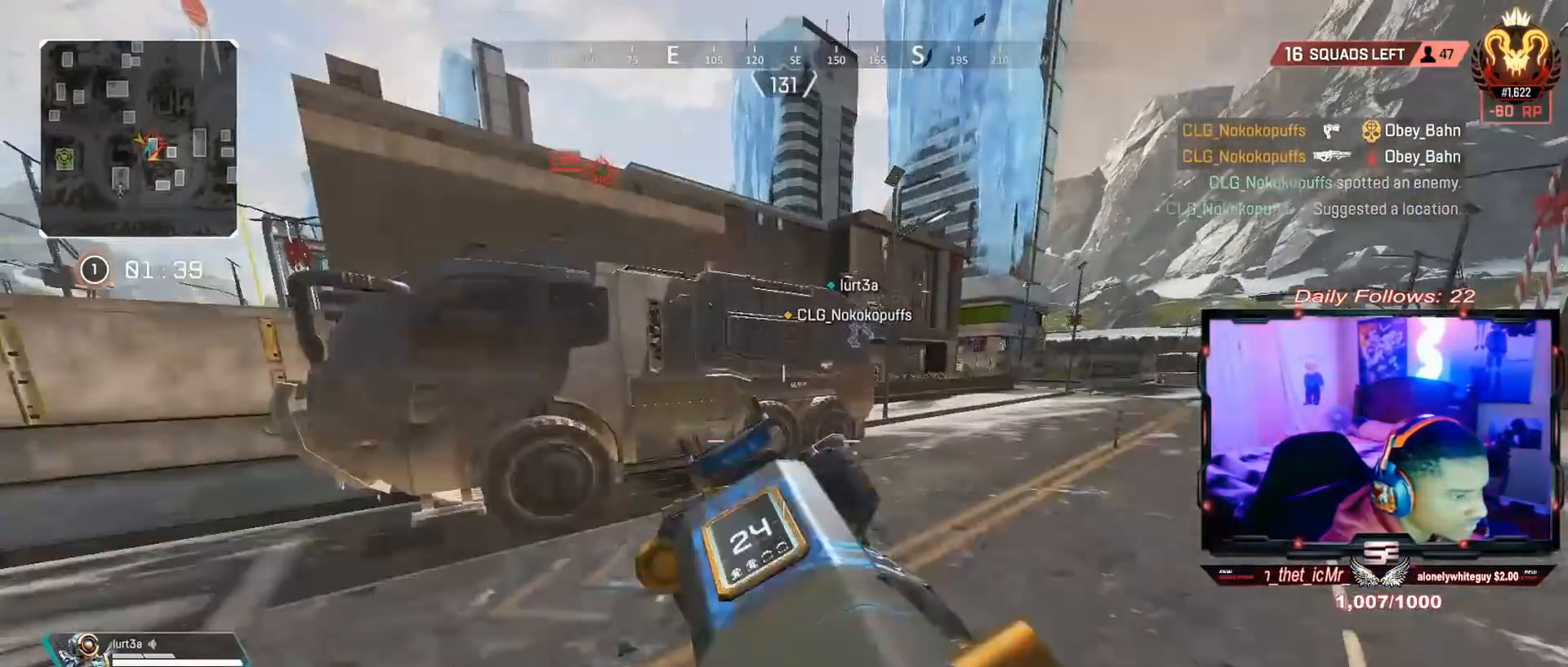
{"buttons": [], "left_stick": "up-right", "right_stick": "center", "events": [[300, "L3", "down"], [367, "L3", "up"]]}
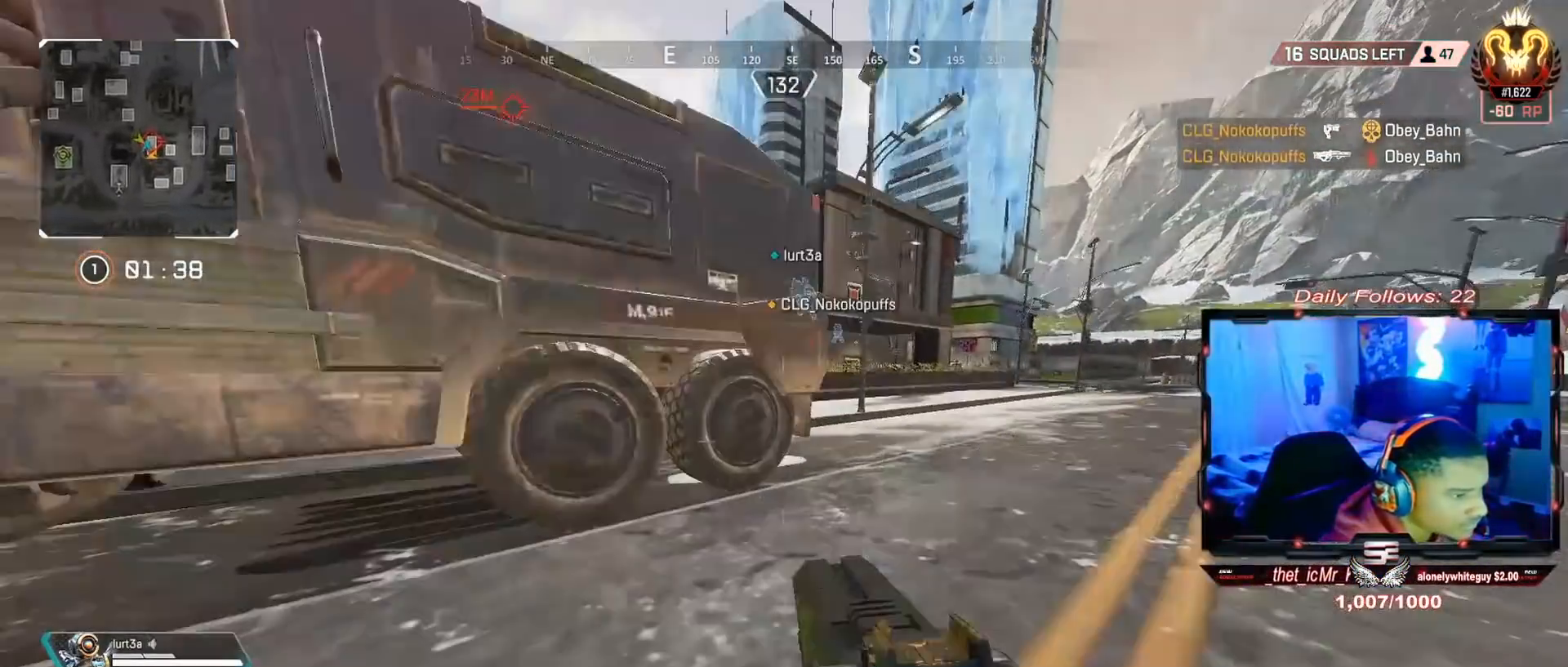
{"buttons": [], "left_stick": "up", "right_stick": "center", "events": [[67, "L3", "down"], [200, "L3", "up"], [200, "left_stick", "up"], [333, "right_stick", "left"], [500, "right_stick", "center"]]}